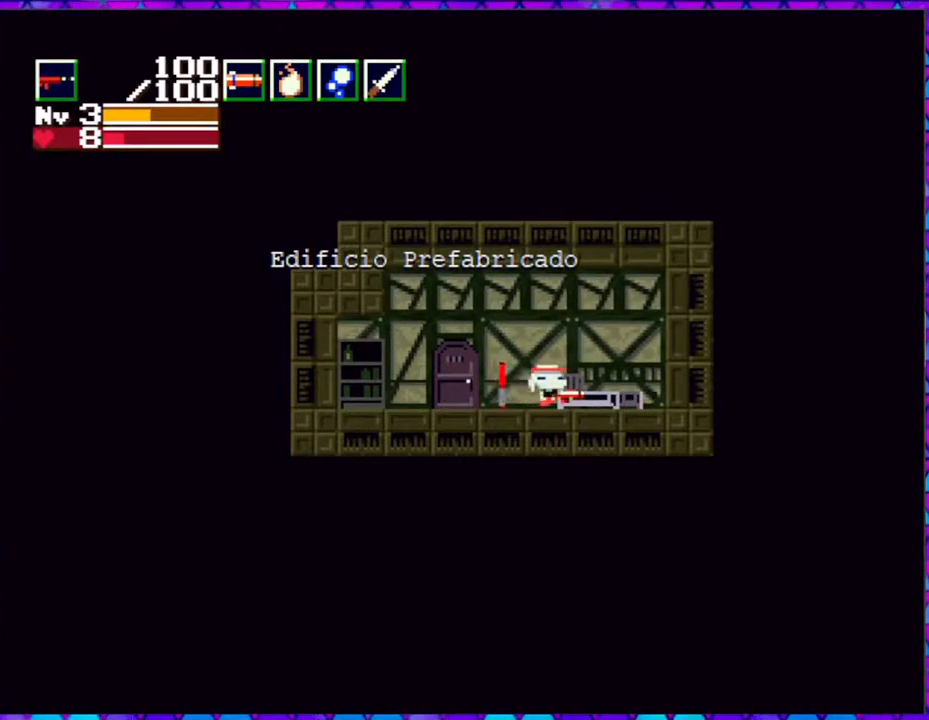
Gameplay with a controller (Nintendo layout); each line is a JSON object with the inputs held at the frame after it. "events" lists button and stick changes between this image and that frame as [ms after this image, input, new state], when the widget could be followed in between. Not read: L3 R3 left_stick.
{"buttons": [], "right_stick": "center", "events": [[167, "DPAD_RIGHT", "up"], [267, "DPAD_DOWN", "down"], [383, "DPAD_DOWN", "up"]]}
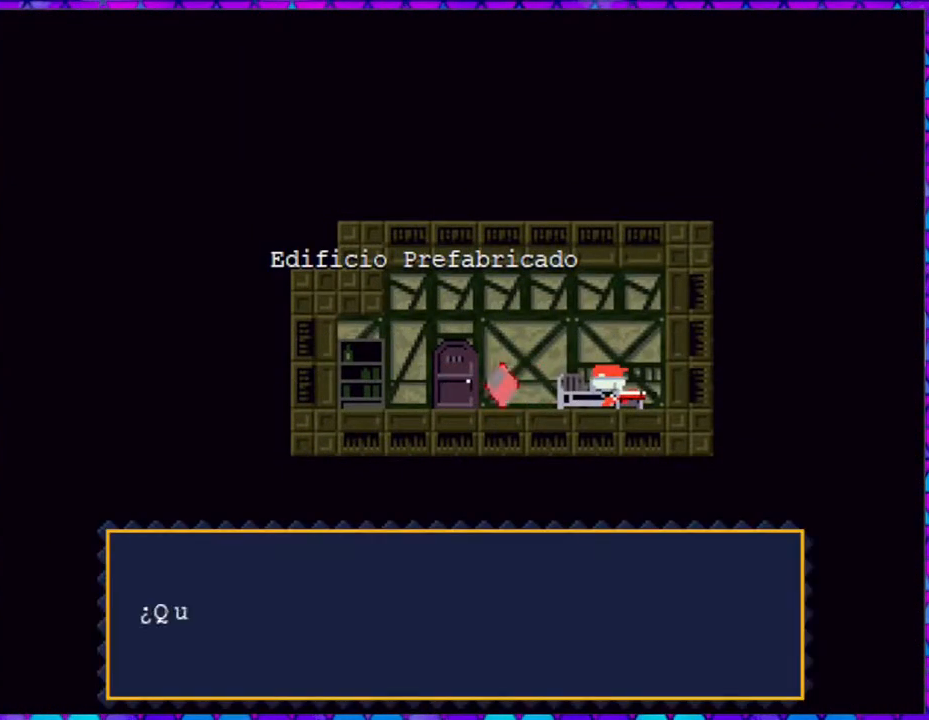
{"buttons": ["B"], "right_stick": "center", "events": [[267, "B", "down"]]}
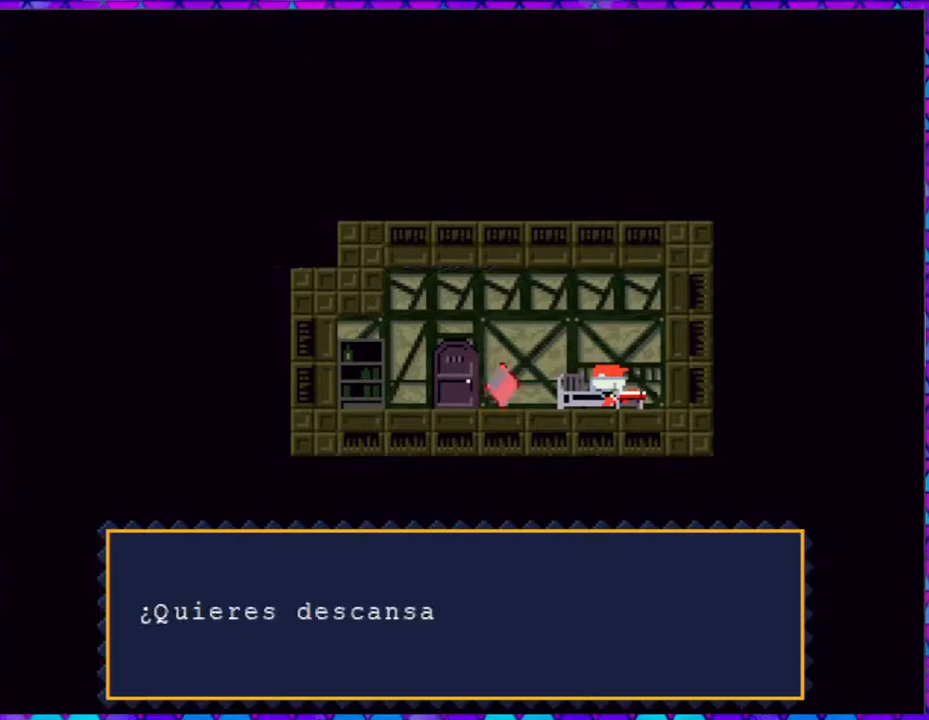
{"buttons": [], "right_stick": "center", "events": [[350, "B", "up"]]}
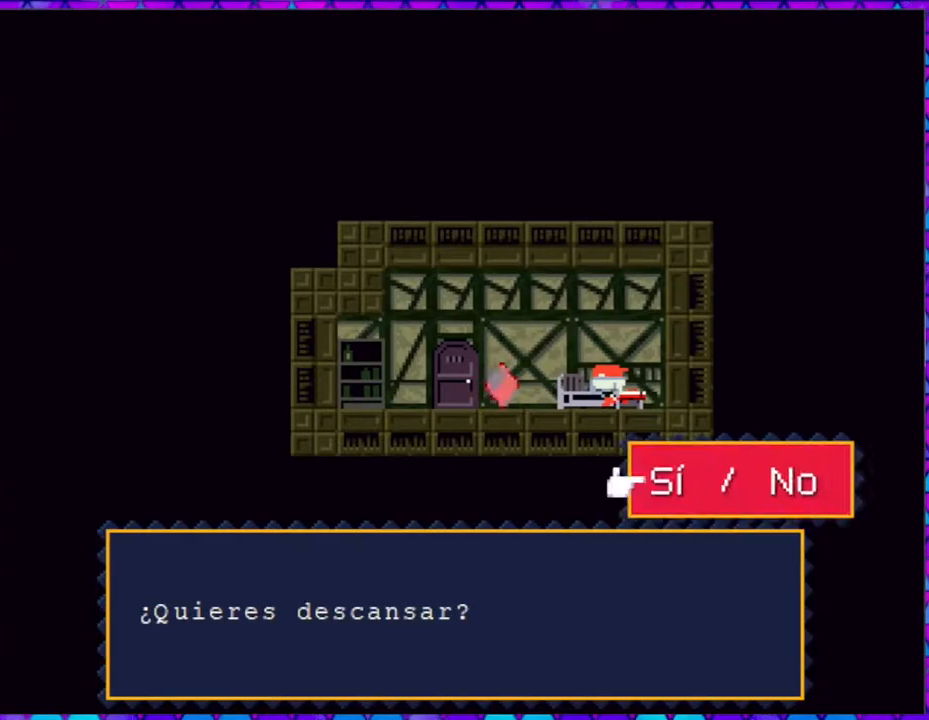
{"buttons": [], "right_stick": "center", "events": [[100, "B", "down"], [283, "B", "up"]]}
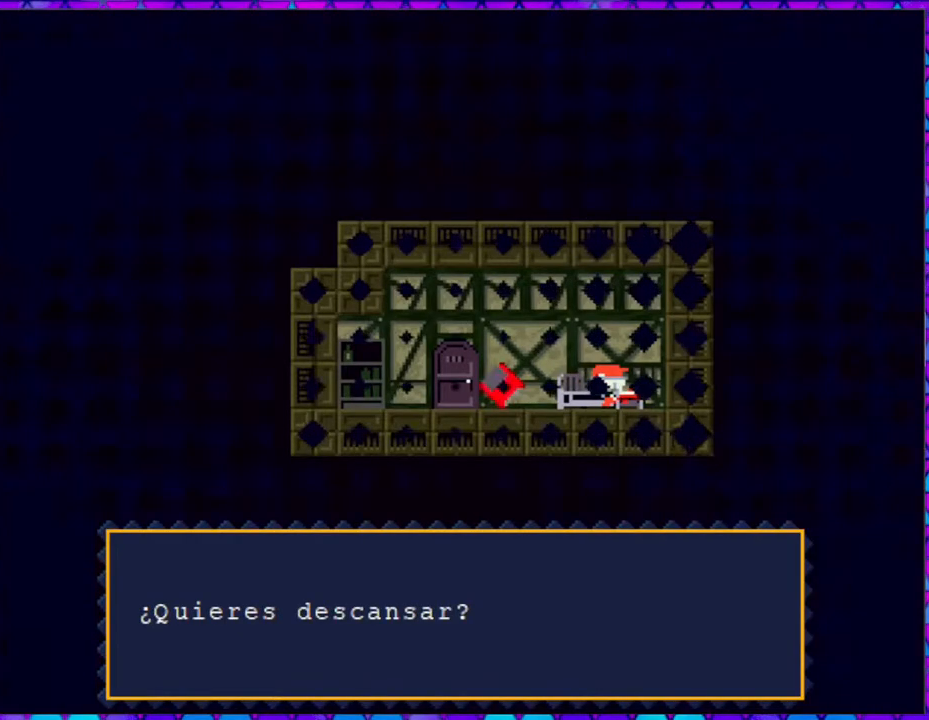
{"buttons": [], "right_stick": "center", "events": []}
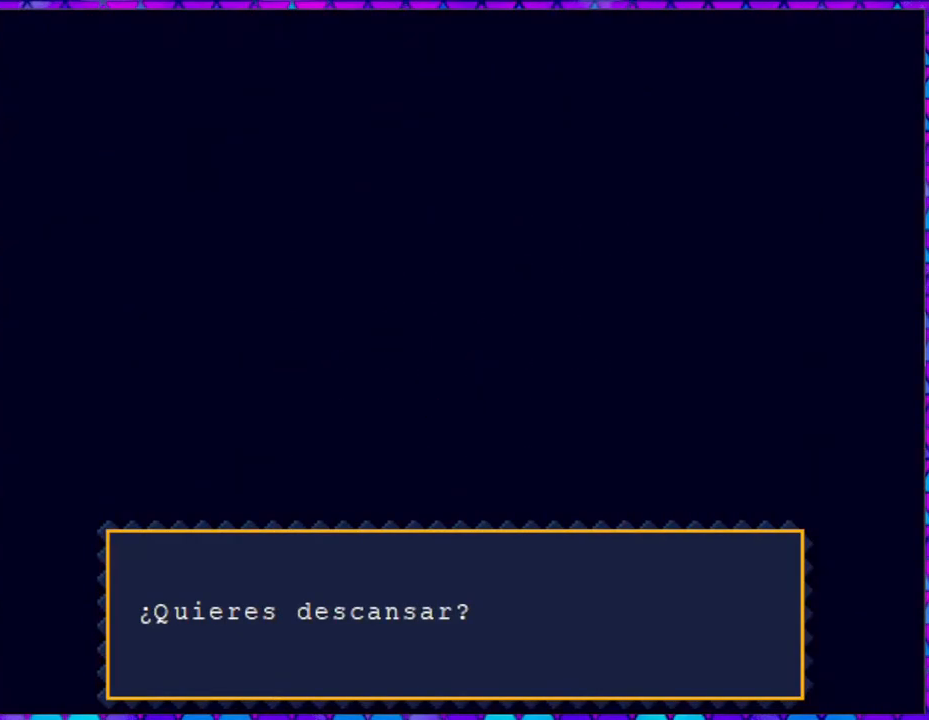
{"buttons": [], "right_stick": "center", "events": []}
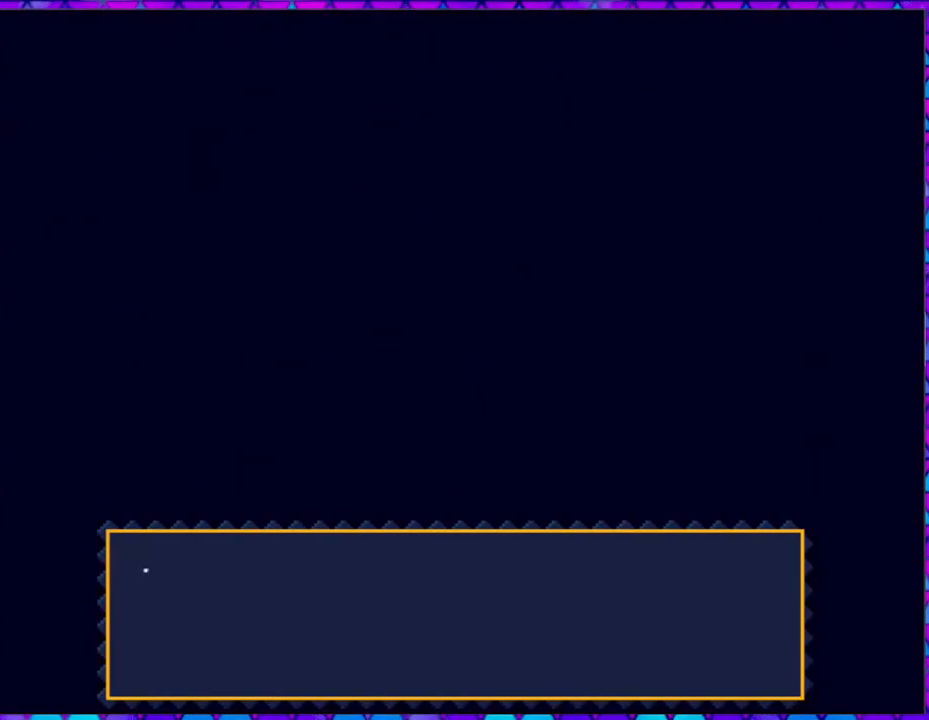
{"buttons": [], "right_stick": "center", "events": []}
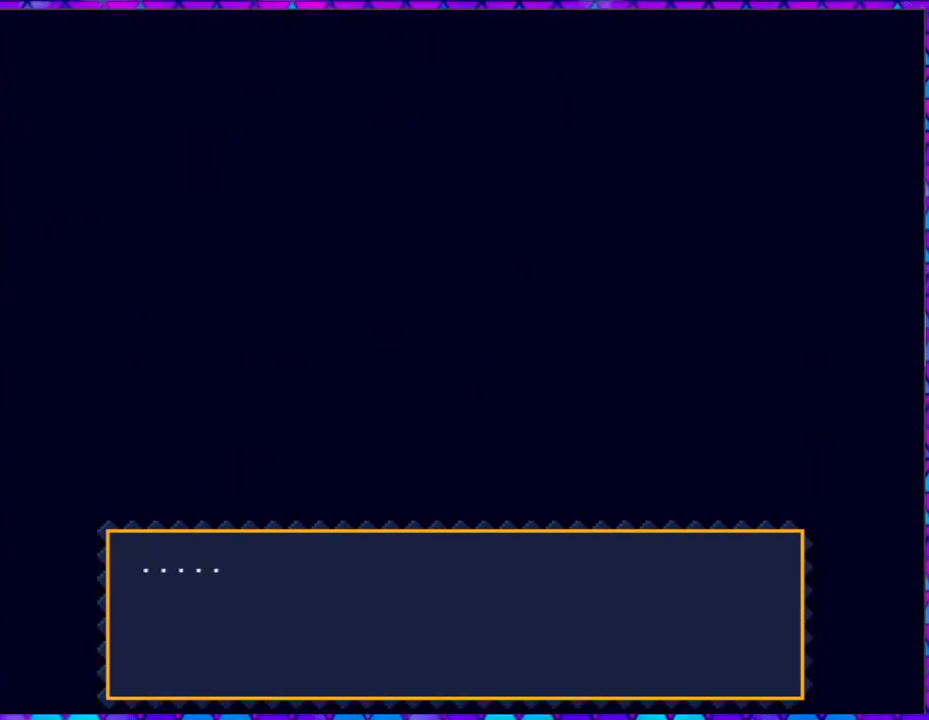
{"buttons": ["B"], "right_stick": "center", "events": [[83, "B", "down"]]}
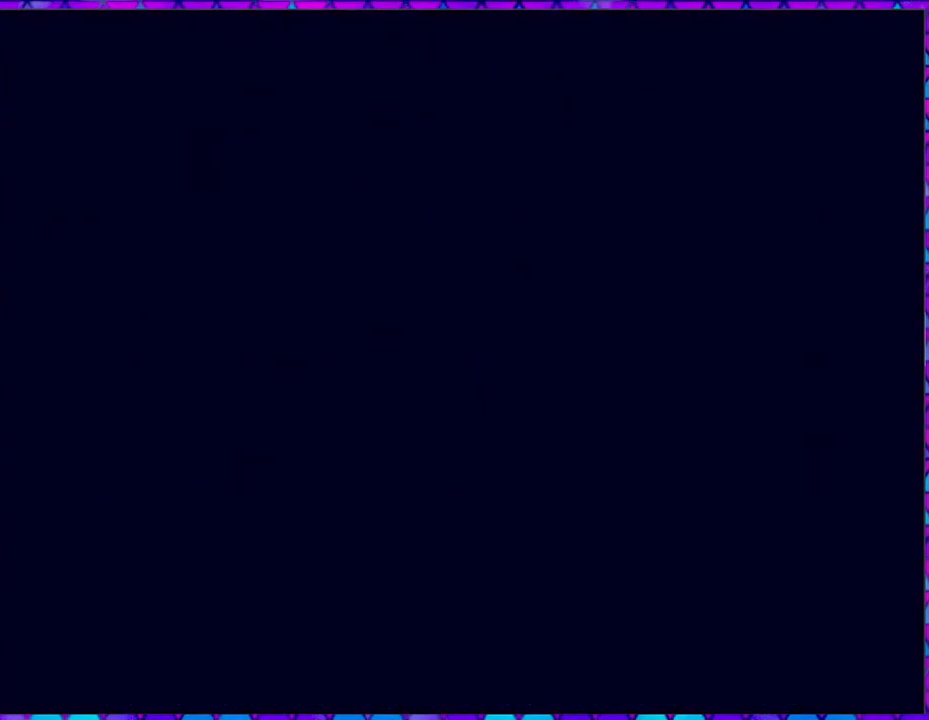
{"buttons": [], "right_stick": "center", "events": [[50, "B", "up"]]}
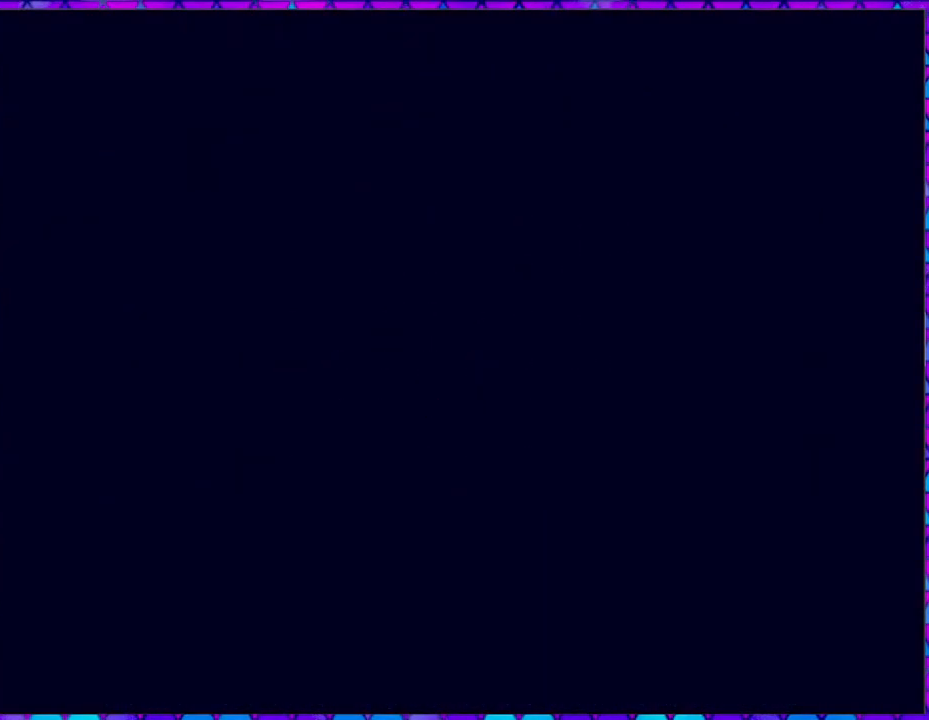
{"buttons": [], "right_stick": "center", "events": []}
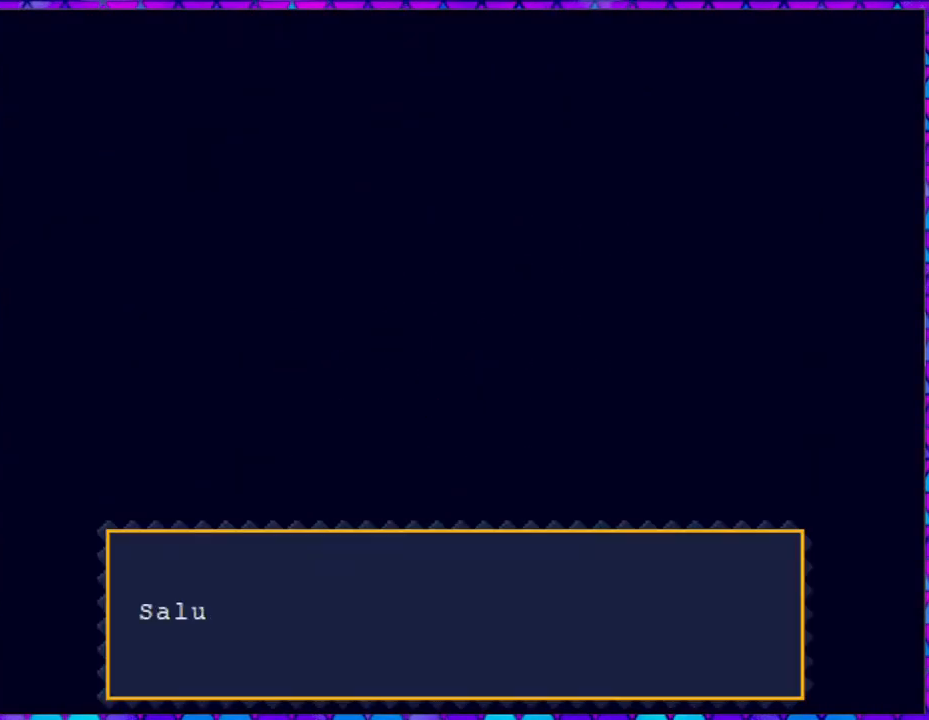
{"buttons": [], "right_stick": "center", "events": []}
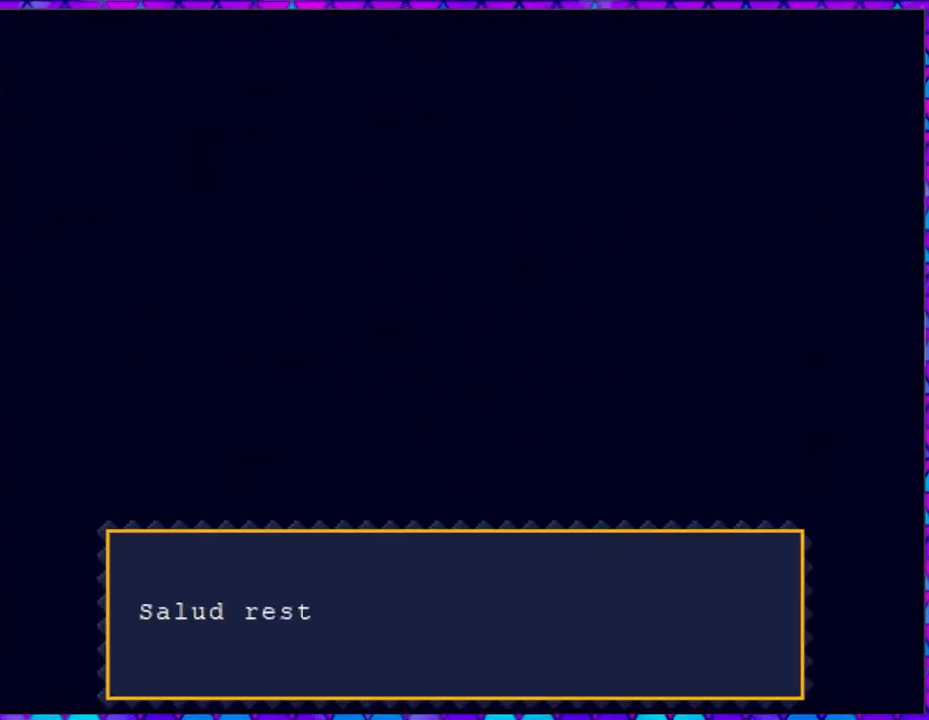
{"buttons": [], "right_stick": "center", "events": []}
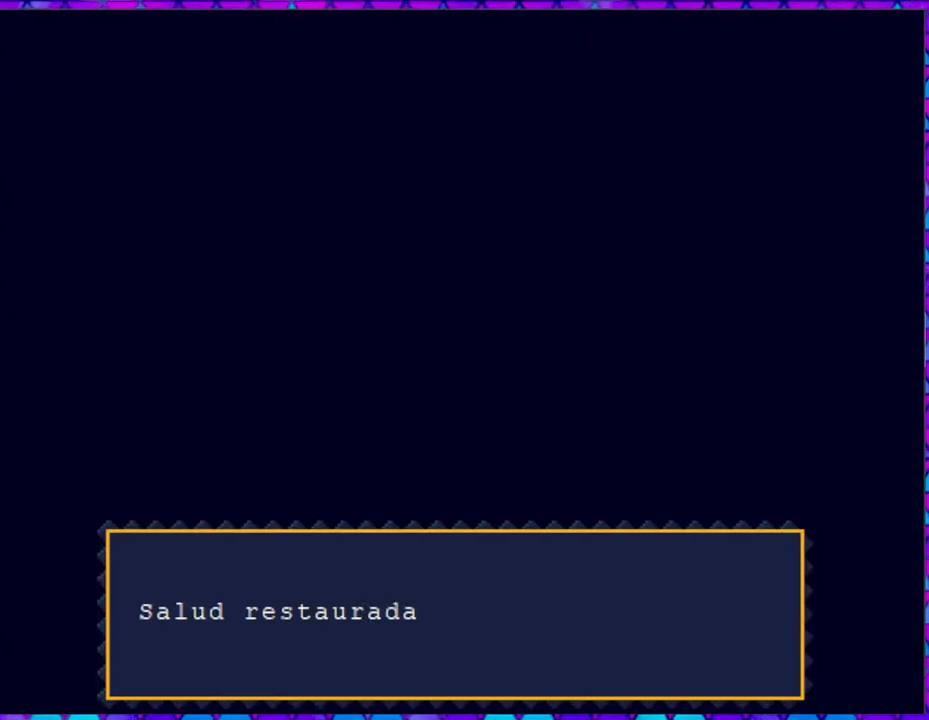
{"buttons": [], "right_stick": "center", "events": []}
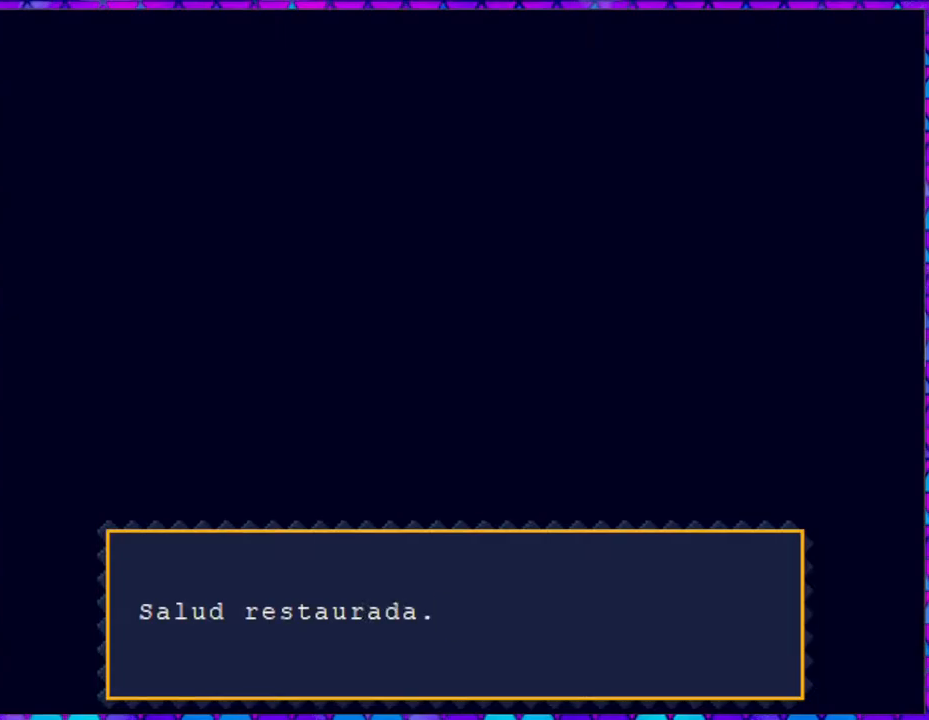
{"buttons": [], "right_stick": "center", "events": []}
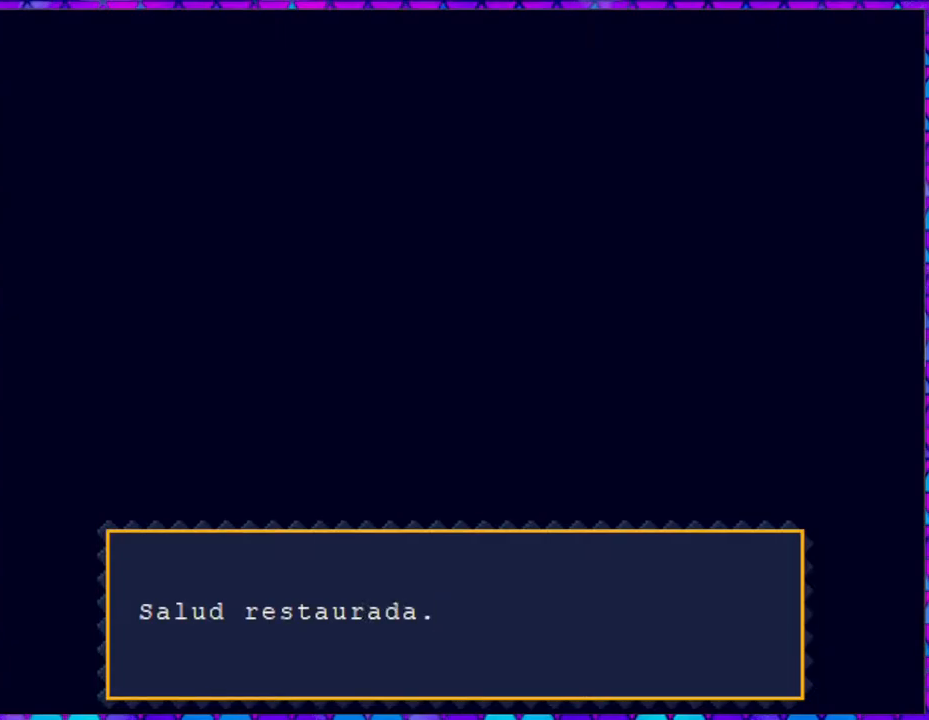
{"buttons": ["B"], "right_stick": "center", "events": [[200, "B", "down"], [367, "B", "up"], [400, "B", "down"]]}
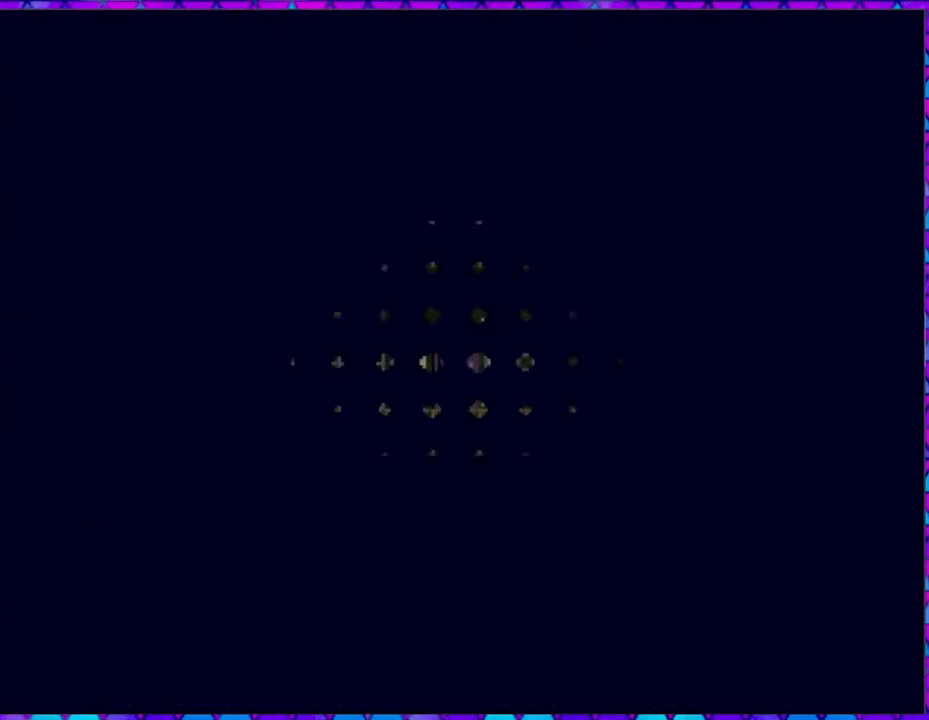
{"buttons": ["DPAD_LEFT"], "right_stick": "center", "events": [[50, "B", "up"], [400, "DPAD_LEFT", "down"]]}
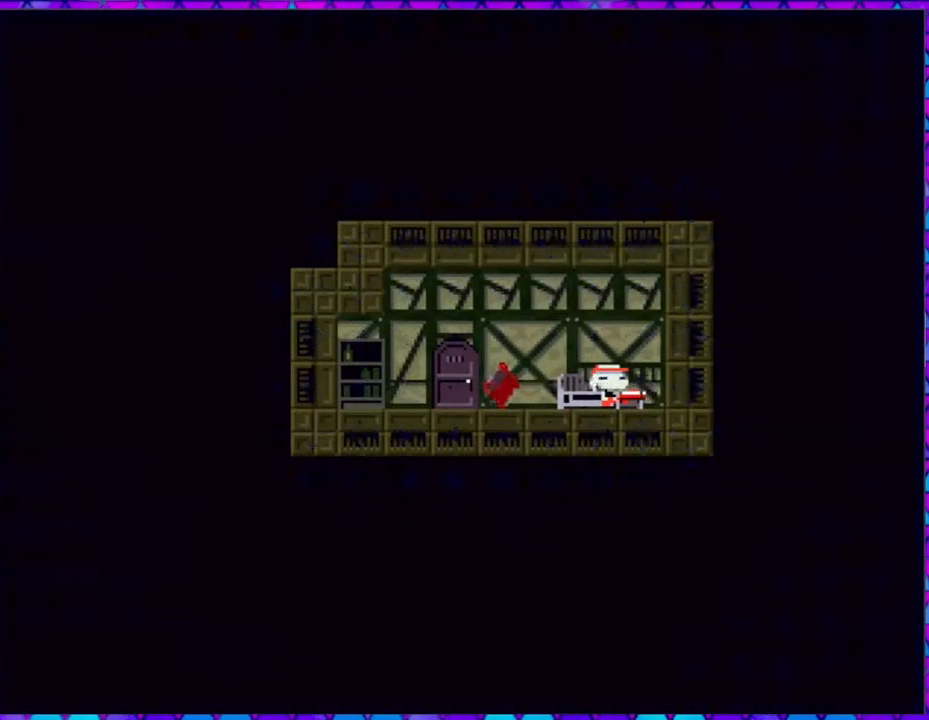
{"buttons": ["DPAD_LEFT"], "right_stick": "center", "events": []}
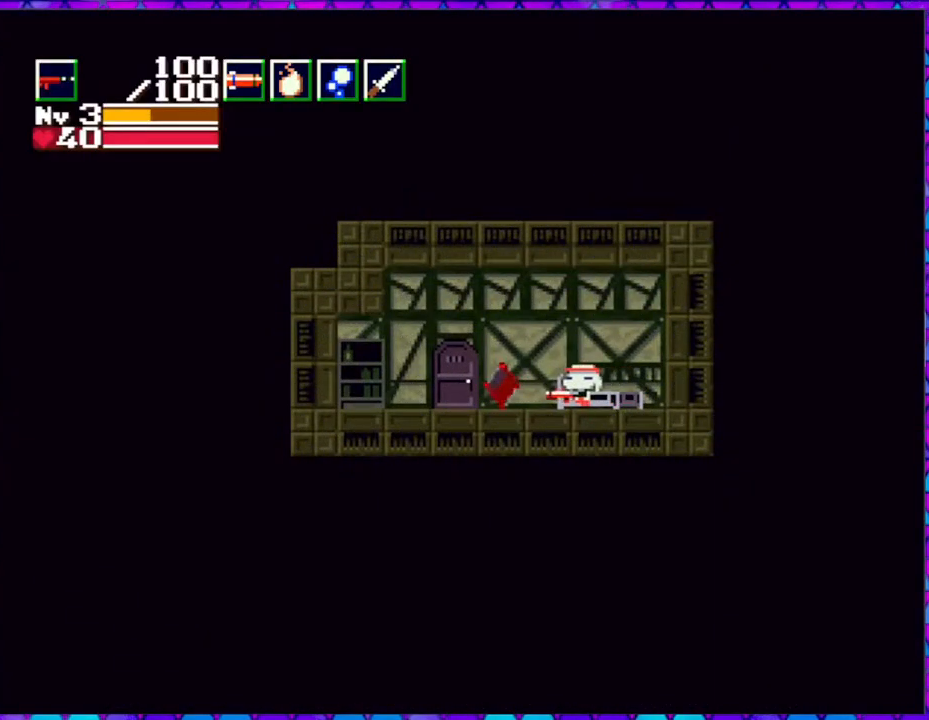
{"buttons": ["DPAD_DOWN"], "right_stick": "center", "events": [[317, "DPAD_LEFT", "up"], [400, "DPAD_DOWN", "down"]]}
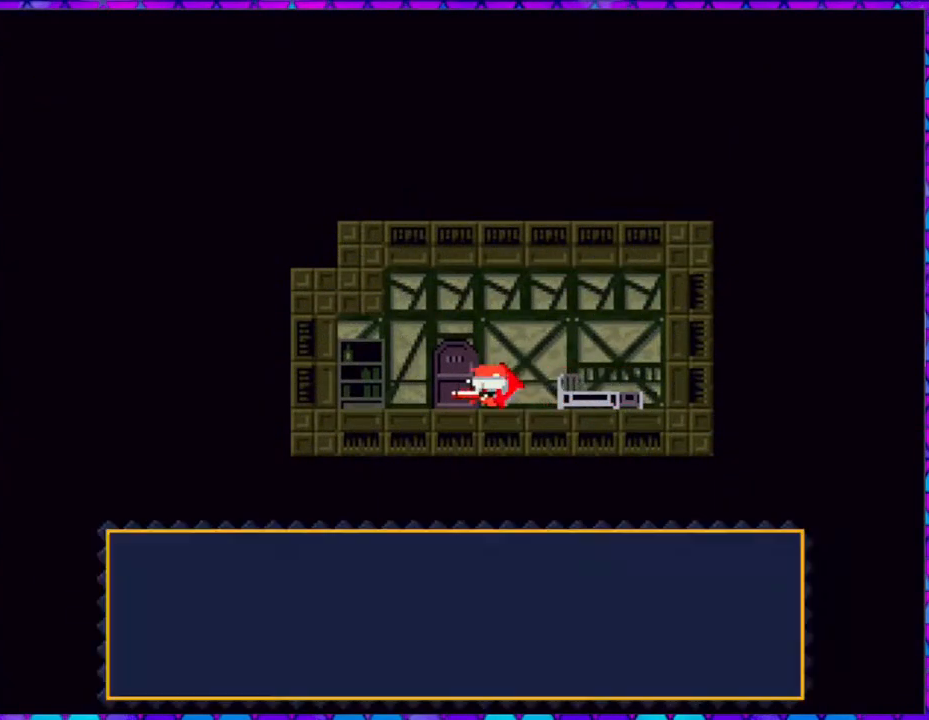
{"buttons": ["B"], "right_stick": "center", "events": [[33, "DPAD_DOWN", "up"], [350, "B", "down"]]}
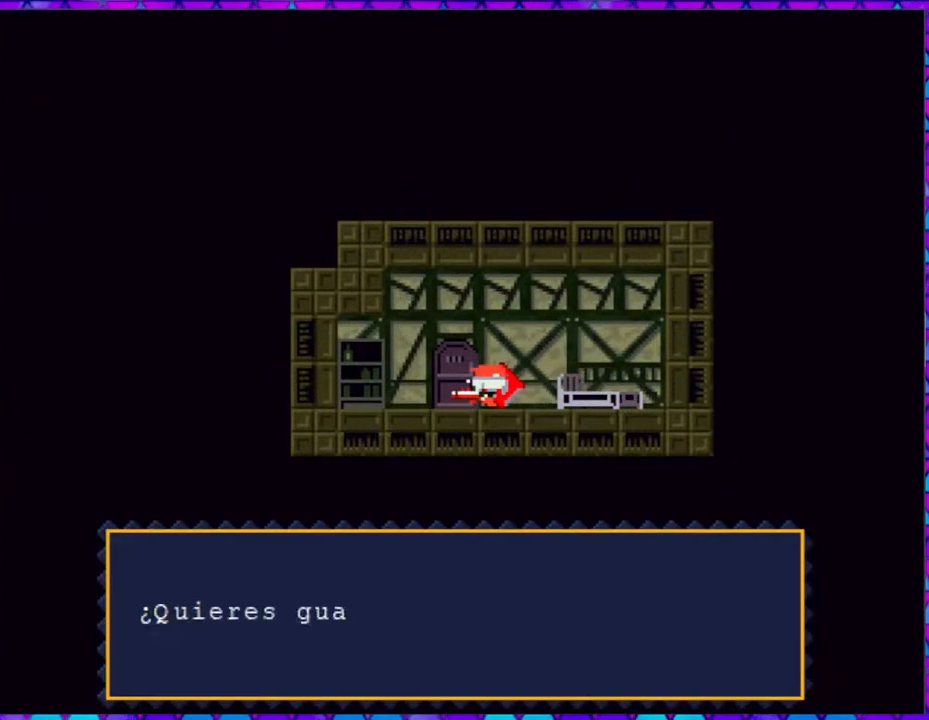
{"buttons": [], "right_stick": "center", "events": [[483, "B", "up"]]}
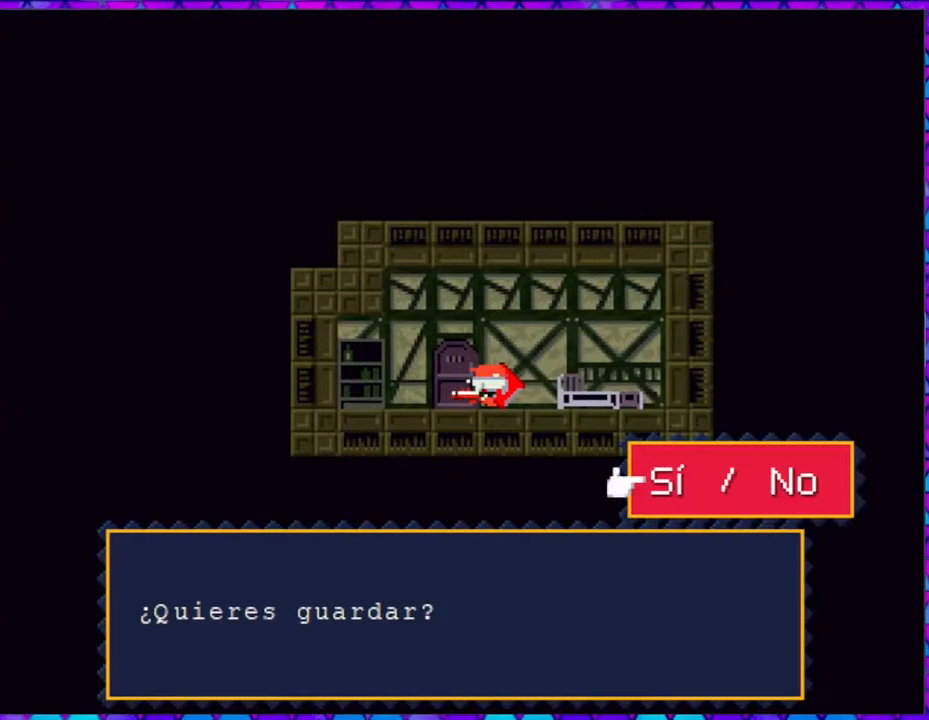
{"buttons": ["B"], "right_stick": "center", "events": [[83, "B", "down"]]}
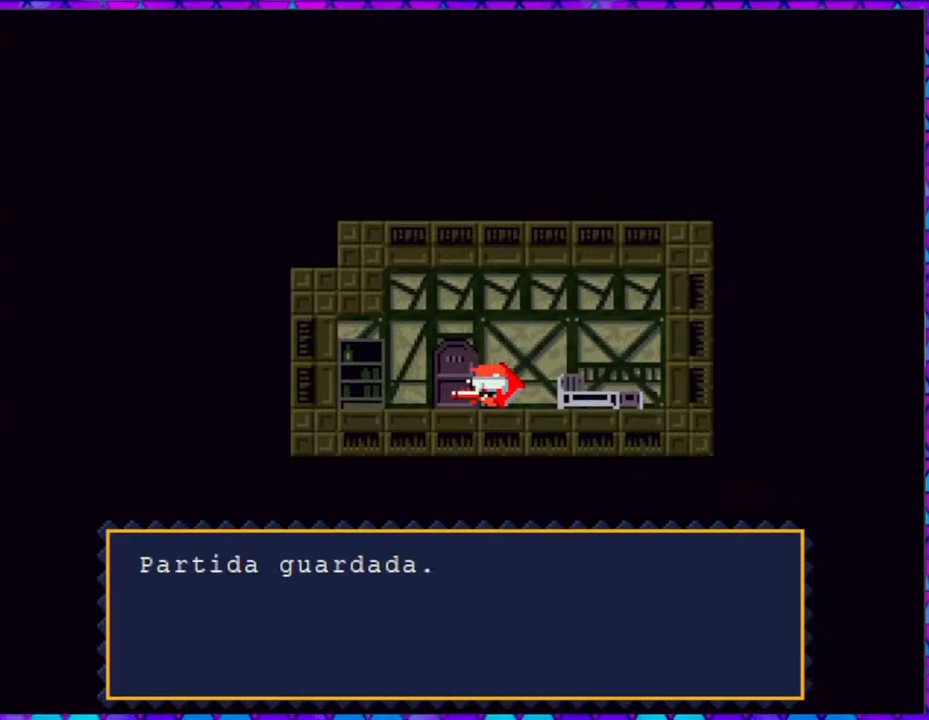
{"buttons": ["B"], "right_stick": "center", "events": [[350, "B", "up"], [450, "B", "down"]]}
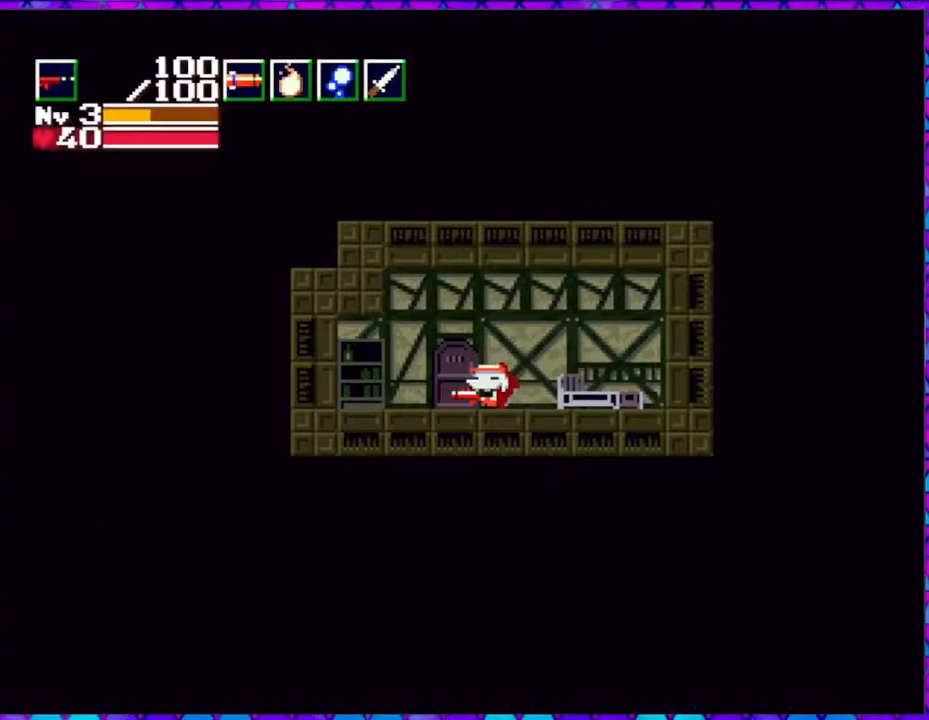
{"buttons": ["DPAD_LEFT"], "right_stick": "center", "events": [[67, "B", "up"], [133, "DPAD_LEFT", "down"]]}
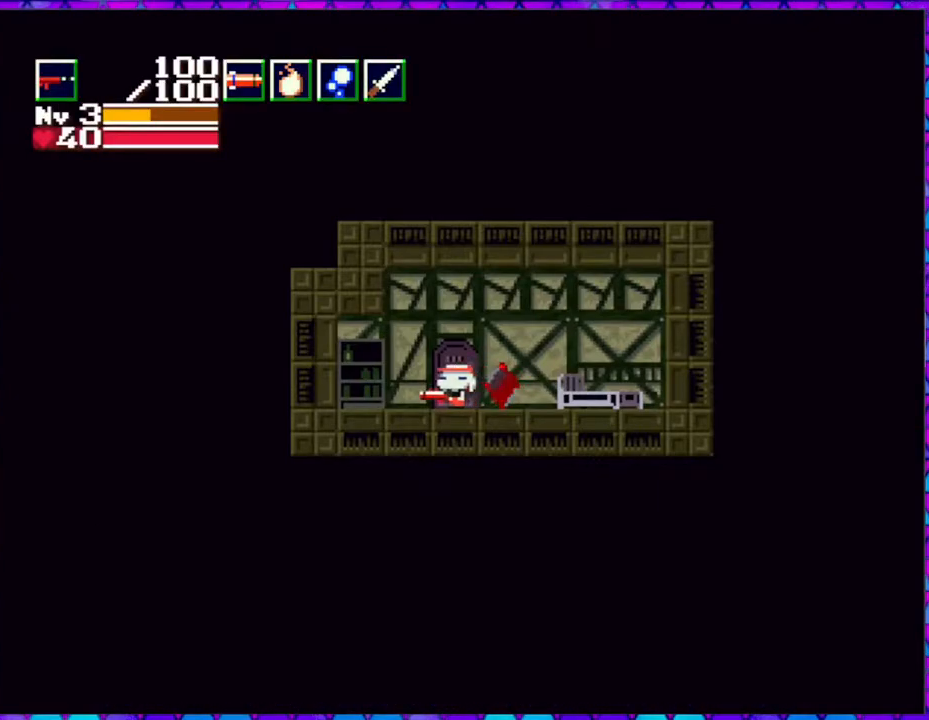
{"buttons": [], "right_stick": "center", "events": [[17, "DPAD_LEFT", "up"], [83, "DPAD_DOWN", "down"], [250, "DPAD_DOWN", "up"]]}
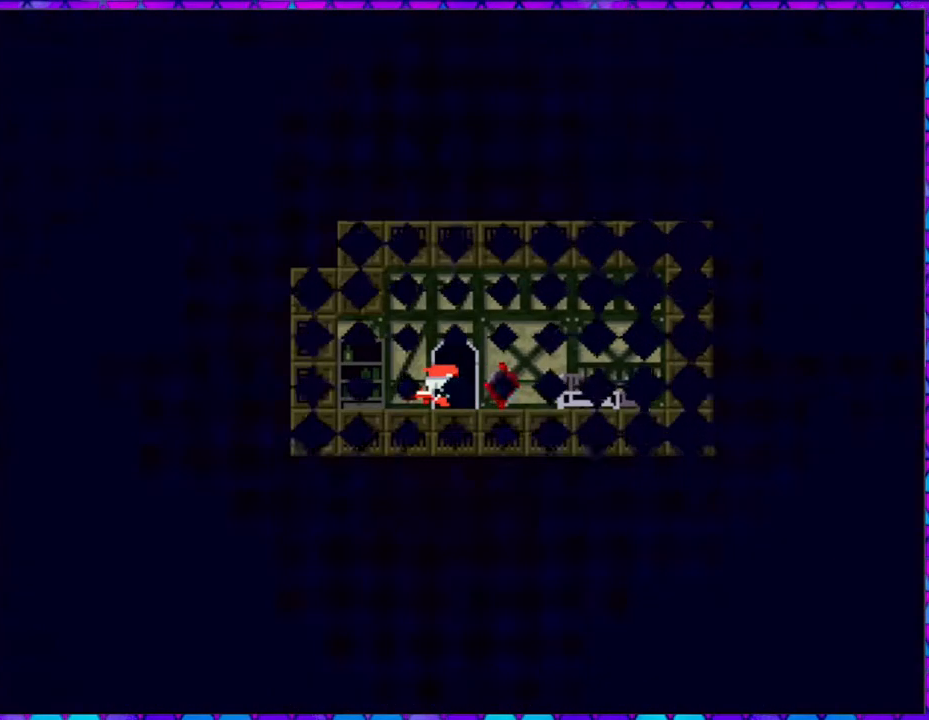
{"buttons": [], "right_stick": "center", "events": []}
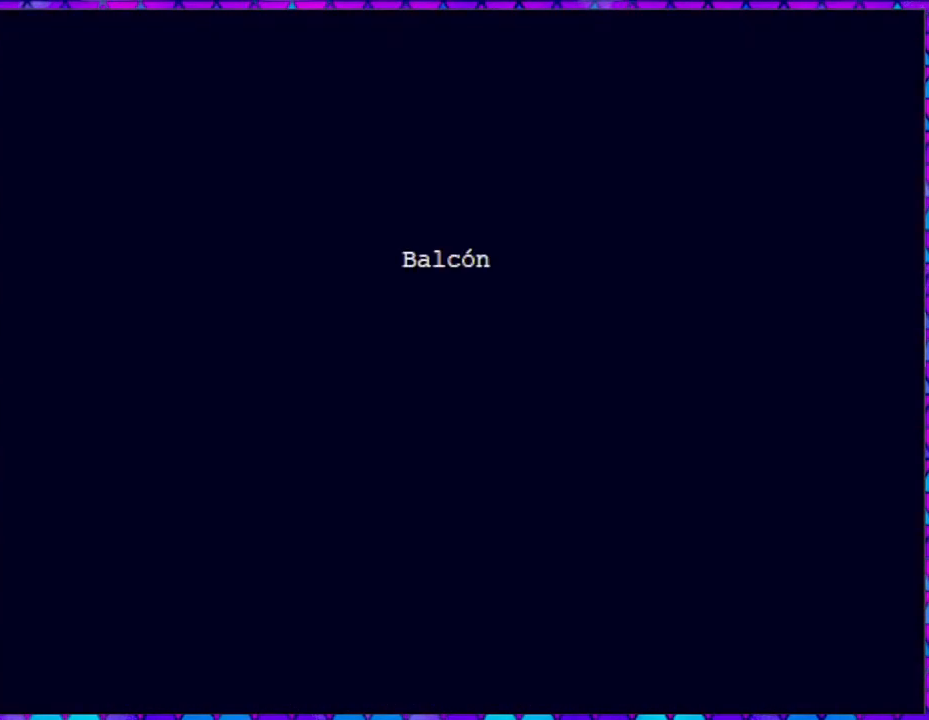
{"buttons": [], "right_stick": "center", "events": []}
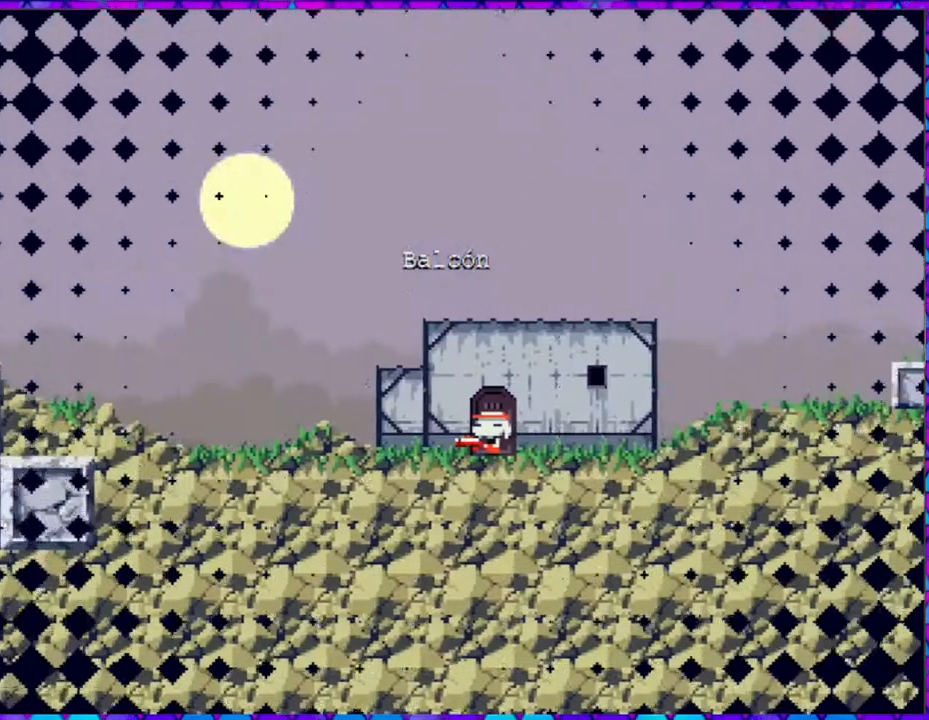
{"buttons": ["DPAD_RIGHT"], "right_stick": "center", "events": [[250, "DPAD_RIGHT", "down"]]}
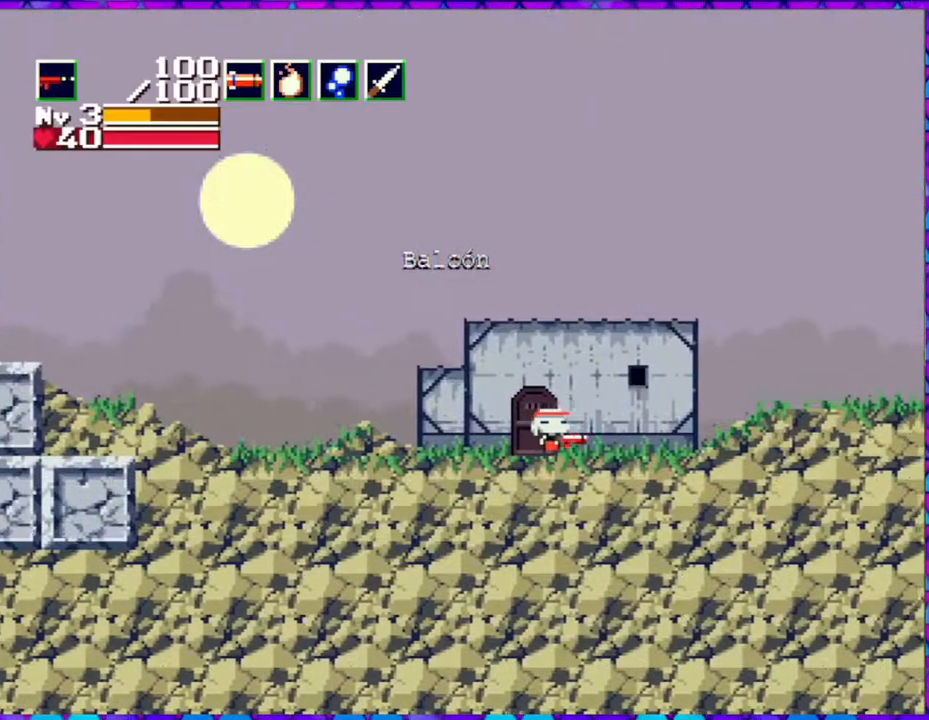
{"buttons": ["DPAD_RIGHT"], "right_stick": "center", "events": []}
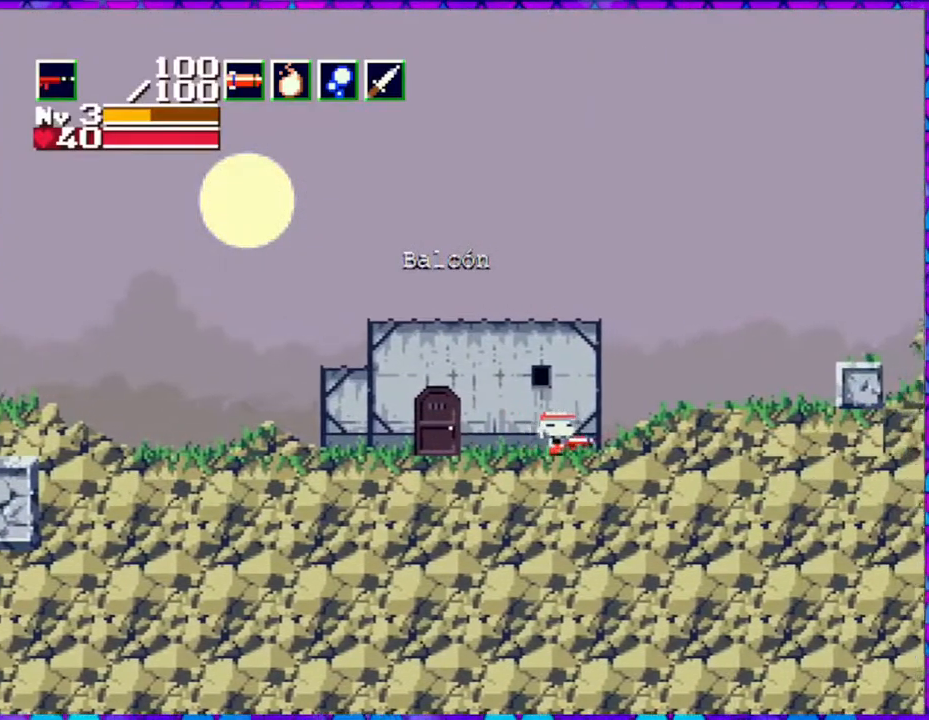
{"buttons": ["DPAD_RIGHT"], "right_stick": "center", "events": []}
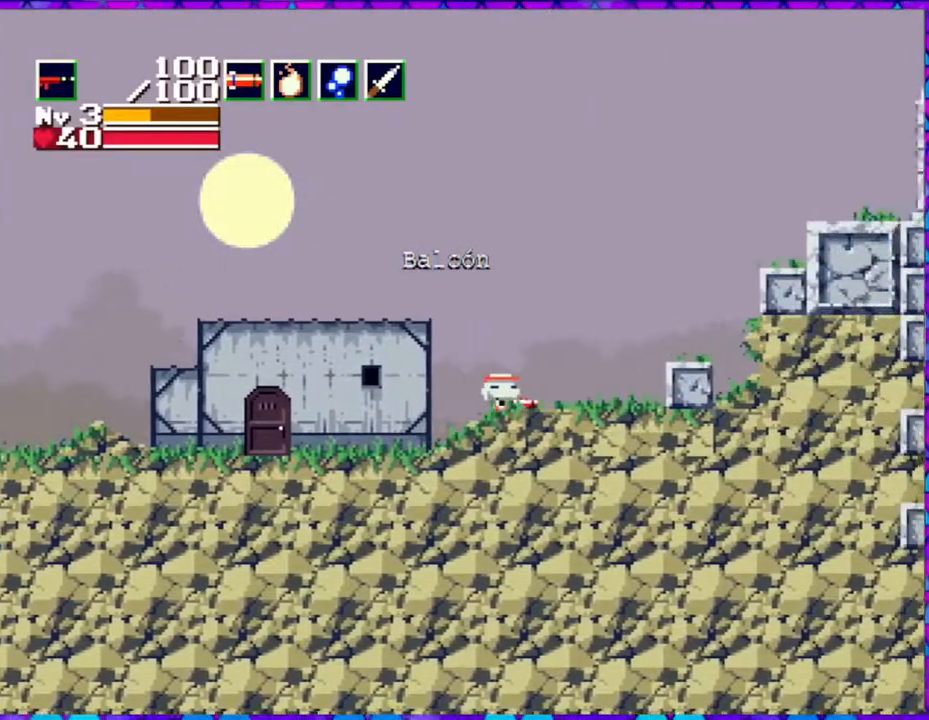
{"buttons": ["DPAD_RIGHT"], "right_stick": "center", "events": []}